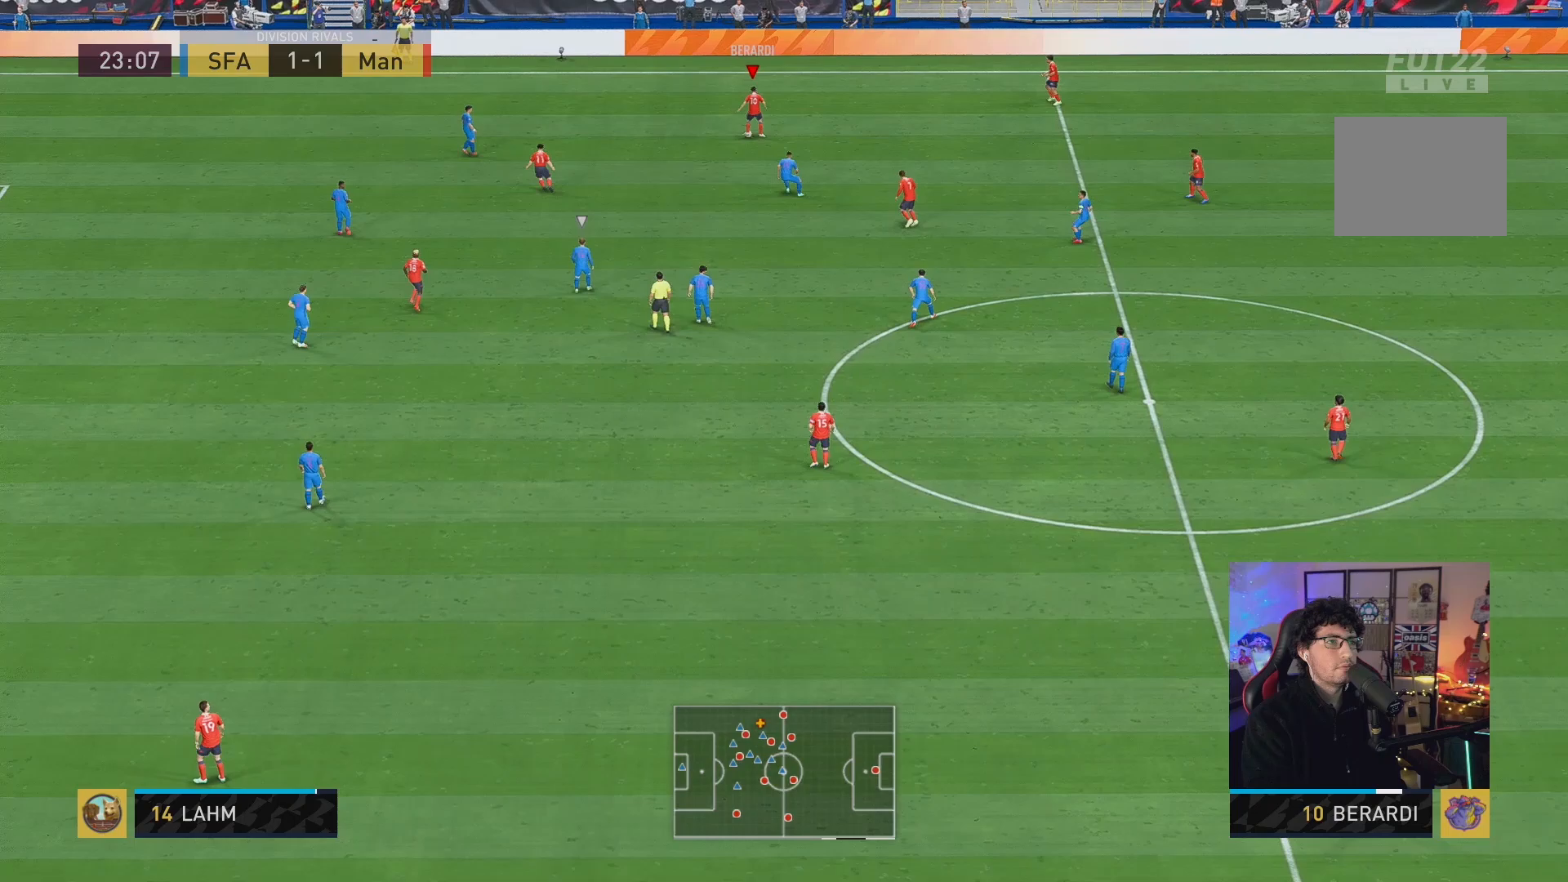
Gameplay with a controller (Xbox layout); each line is a JSON object with the inputs held at the frame after it. "events" lists button and stick changes between this image and that frame as [ms after this image, input, new state], when the widget could be followed in between. Not read: L3 R3.
{"buttons": [], "left_stick": "left", "right_stick": "center", "events": [[67, "right_stick", "center"], [333, "left_stick", "left"]]}
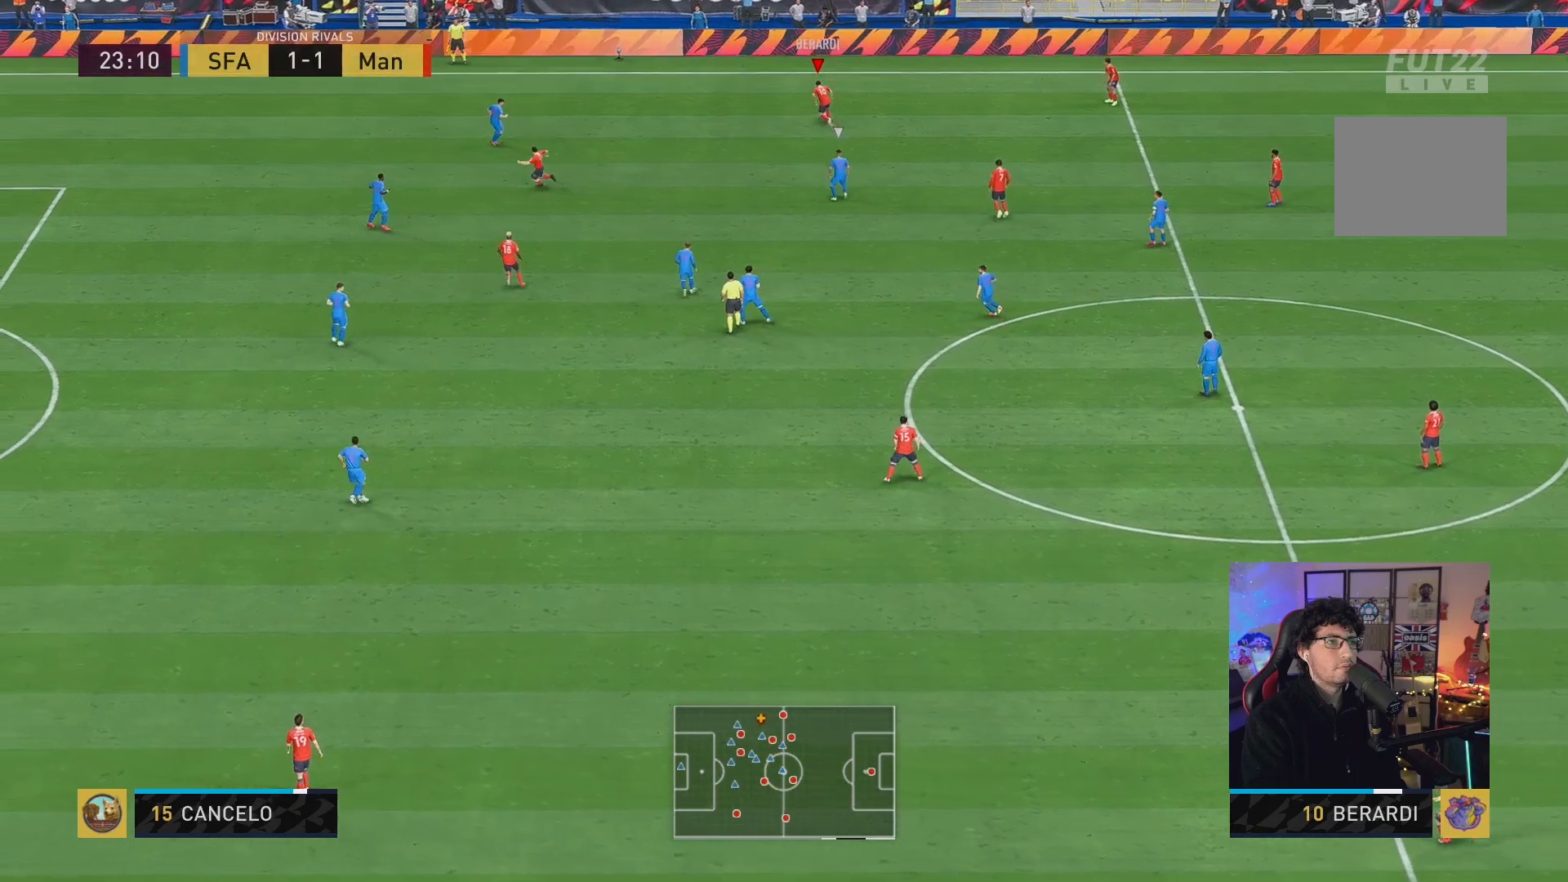
{"buttons": [], "left_stick": "left", "right_stick": "center", "events": []}
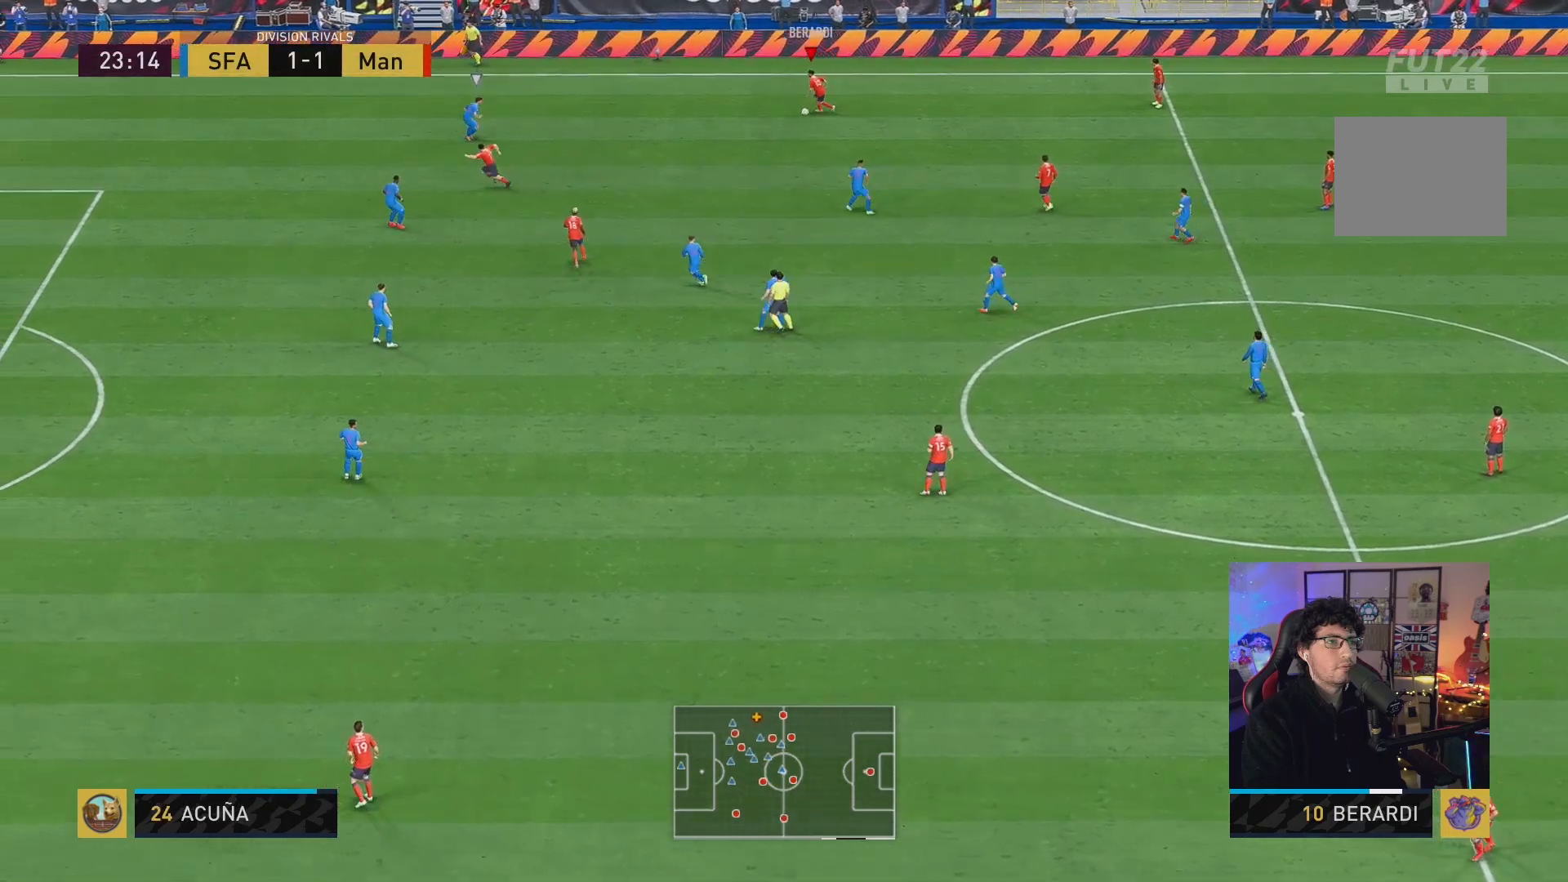
{"buttons": ["R2"], "left_stick": "center", "right_stick": "center"}
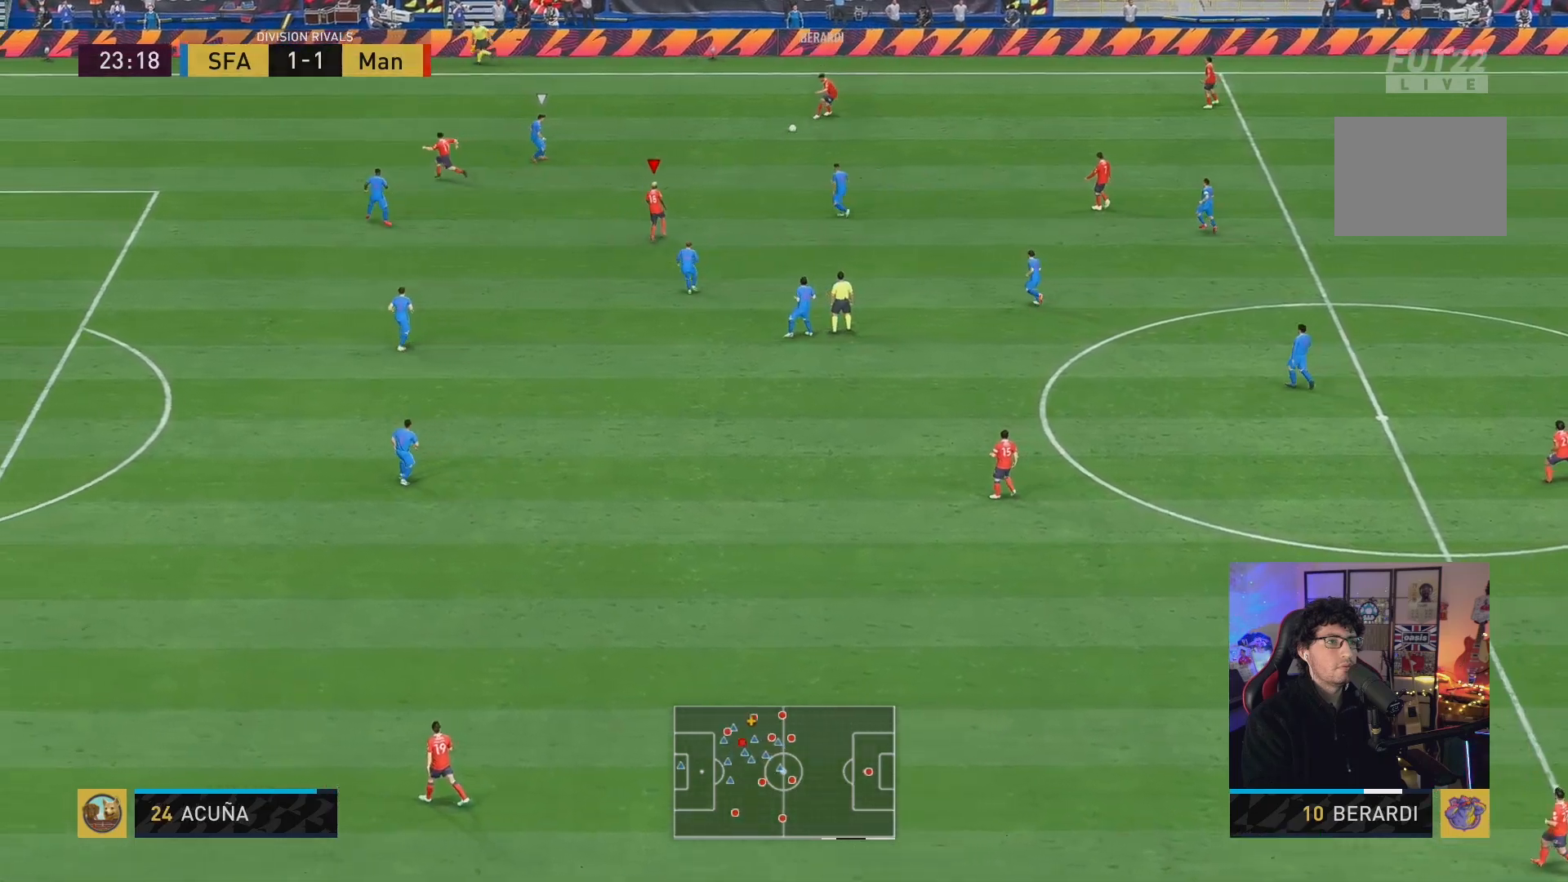
{"buttons": [], "left_stick": "down-left", "right_stick": "center", "events": [[167, "R2", "up"], [217, "left_stick", "down-left"]]}
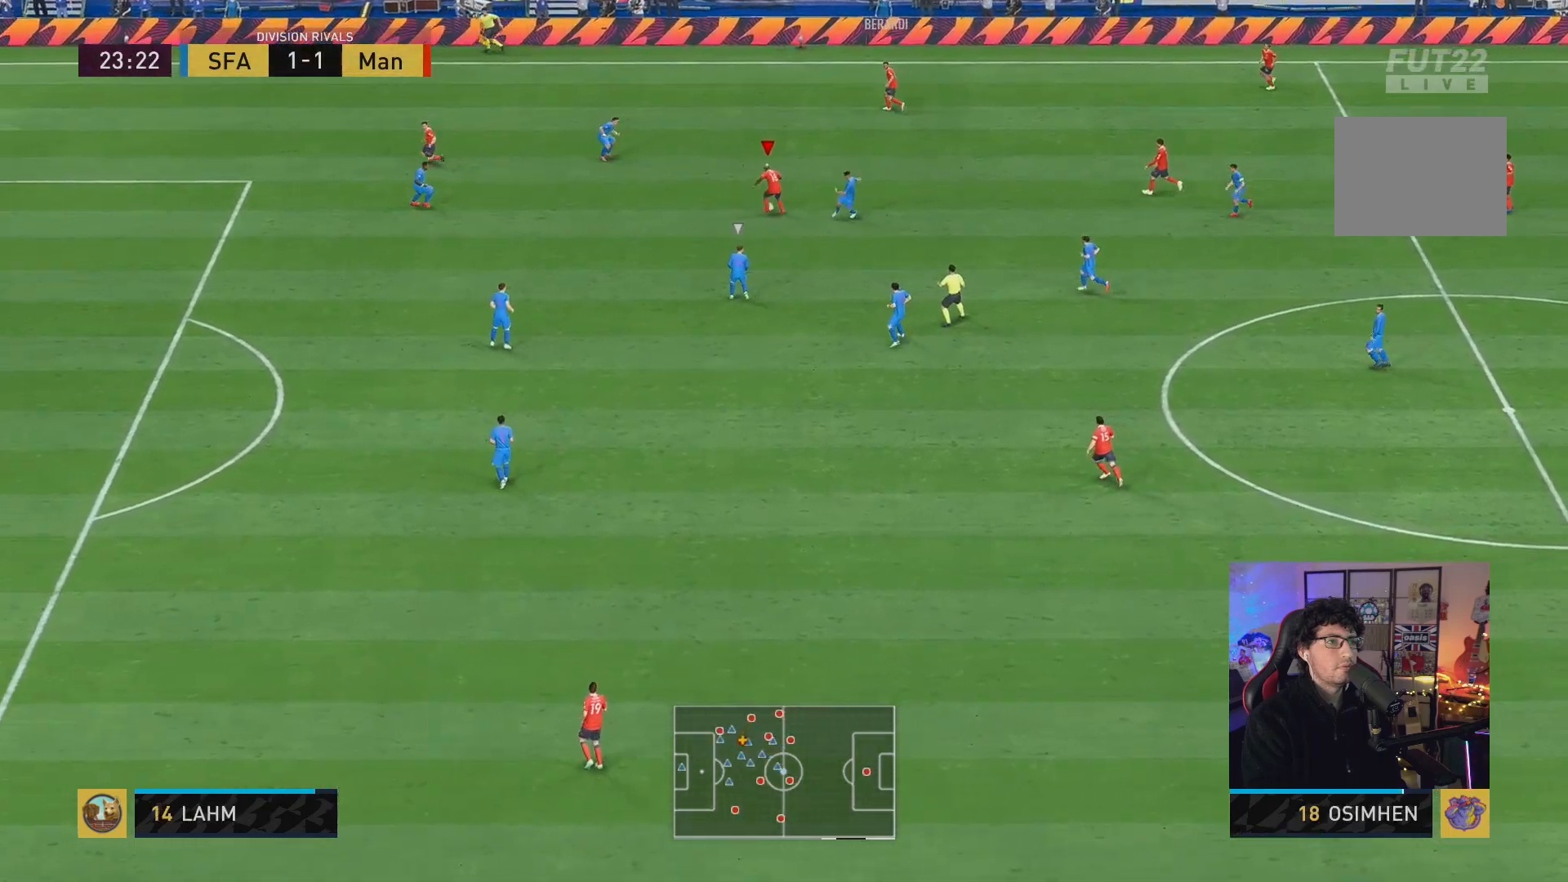
{"buttons": [], "left_stick": "left", "right_stick": "center", "events": [[300, "left_stick", "left"]]}
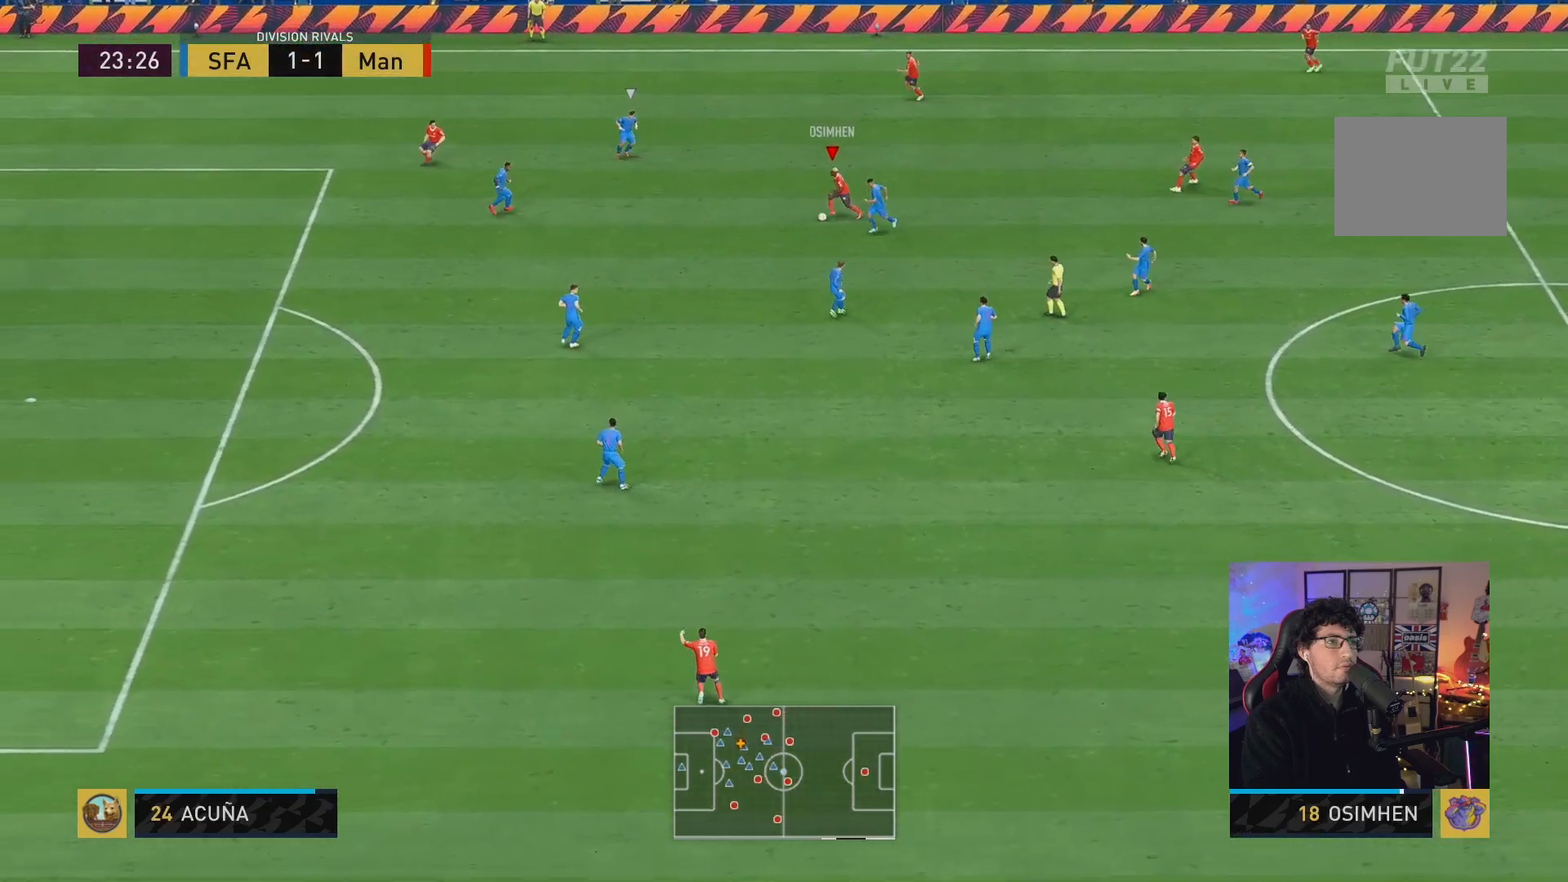
{"buttons": [], "left_stick": "left", "right_stick": "center", "events": [[133, "right_stick", "down-left"], [200, "right_stick", "down-right"], [317, "right_stick", "center"]]}
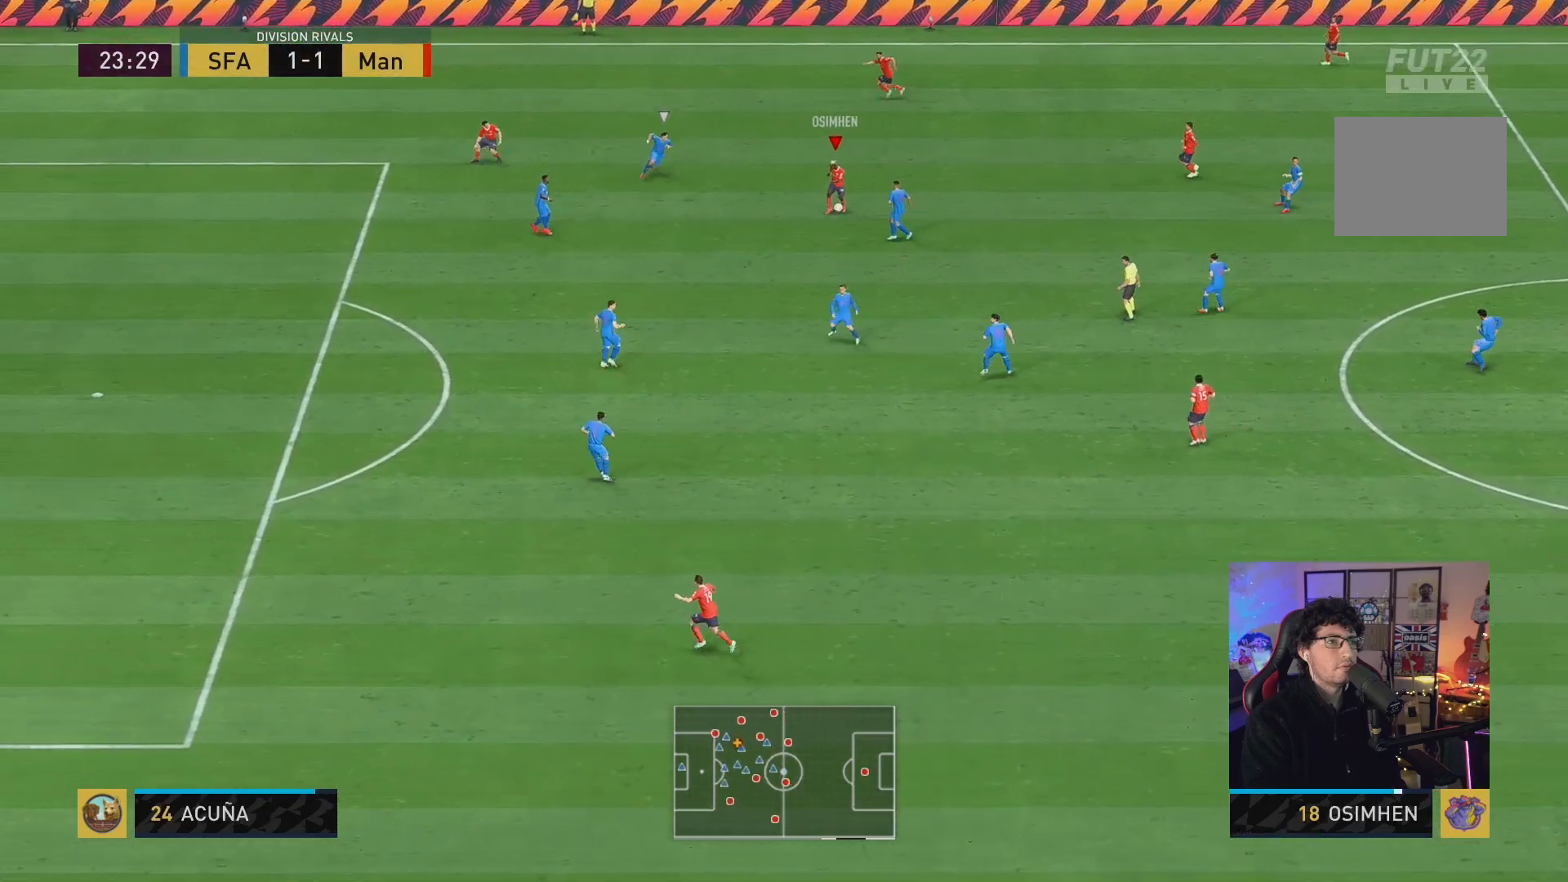
{"buttons": [], "left_stick": "down", "right_stick": "center", "events": [[200, "left_stick", "down-left"], [350, "left_stick", "down"]]}
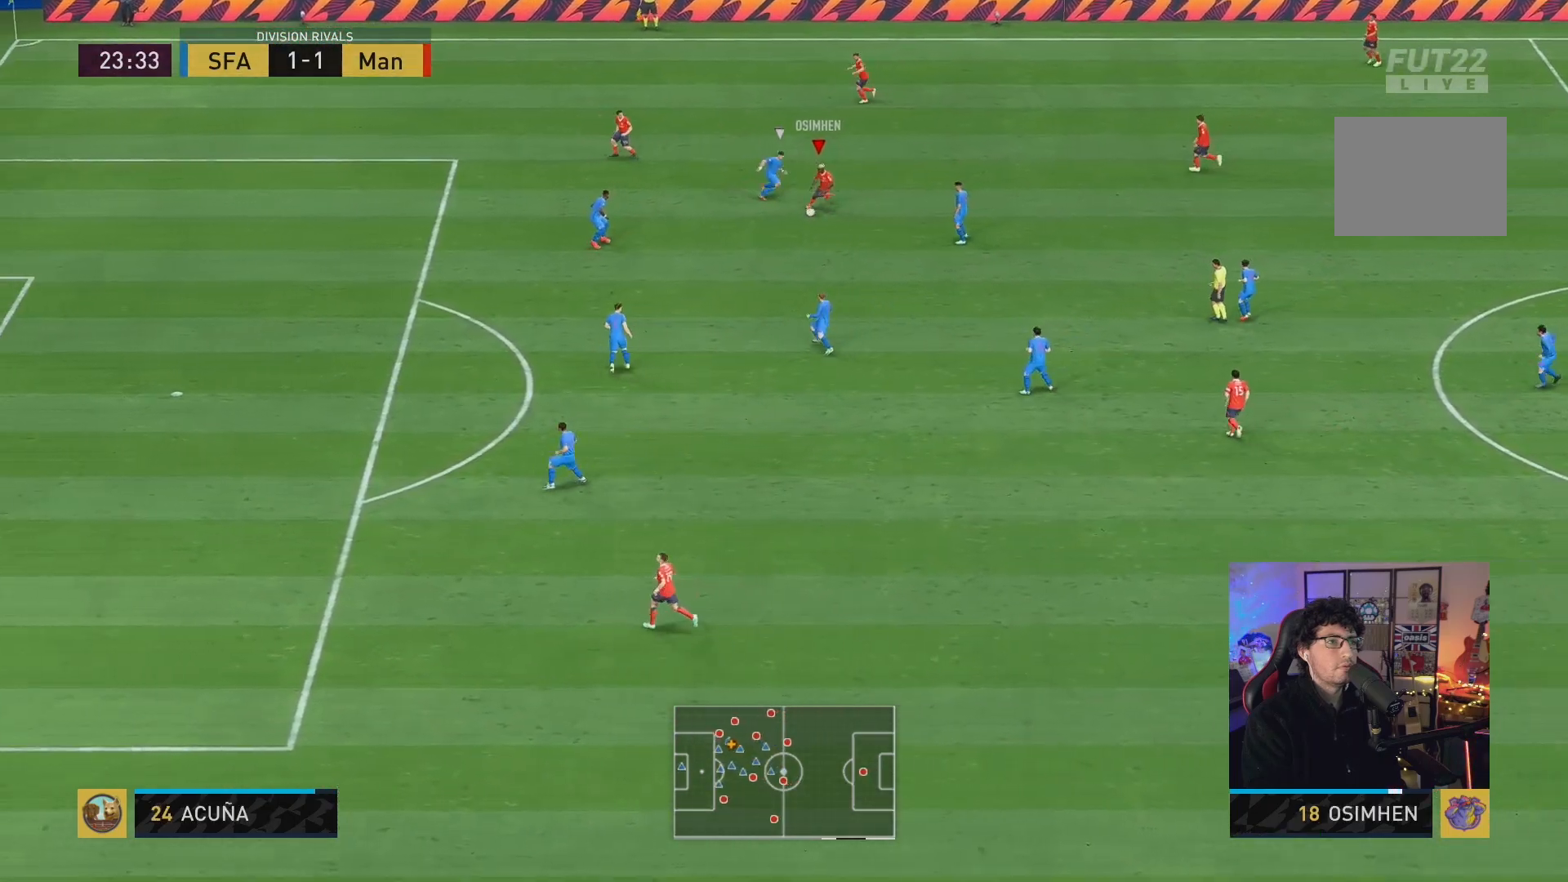
{"buttons": [], "left_stick": "left", "right_stick": "center", "events": [[217, "left_stick", "down-left"], [417, "left_stick", "left"]]}
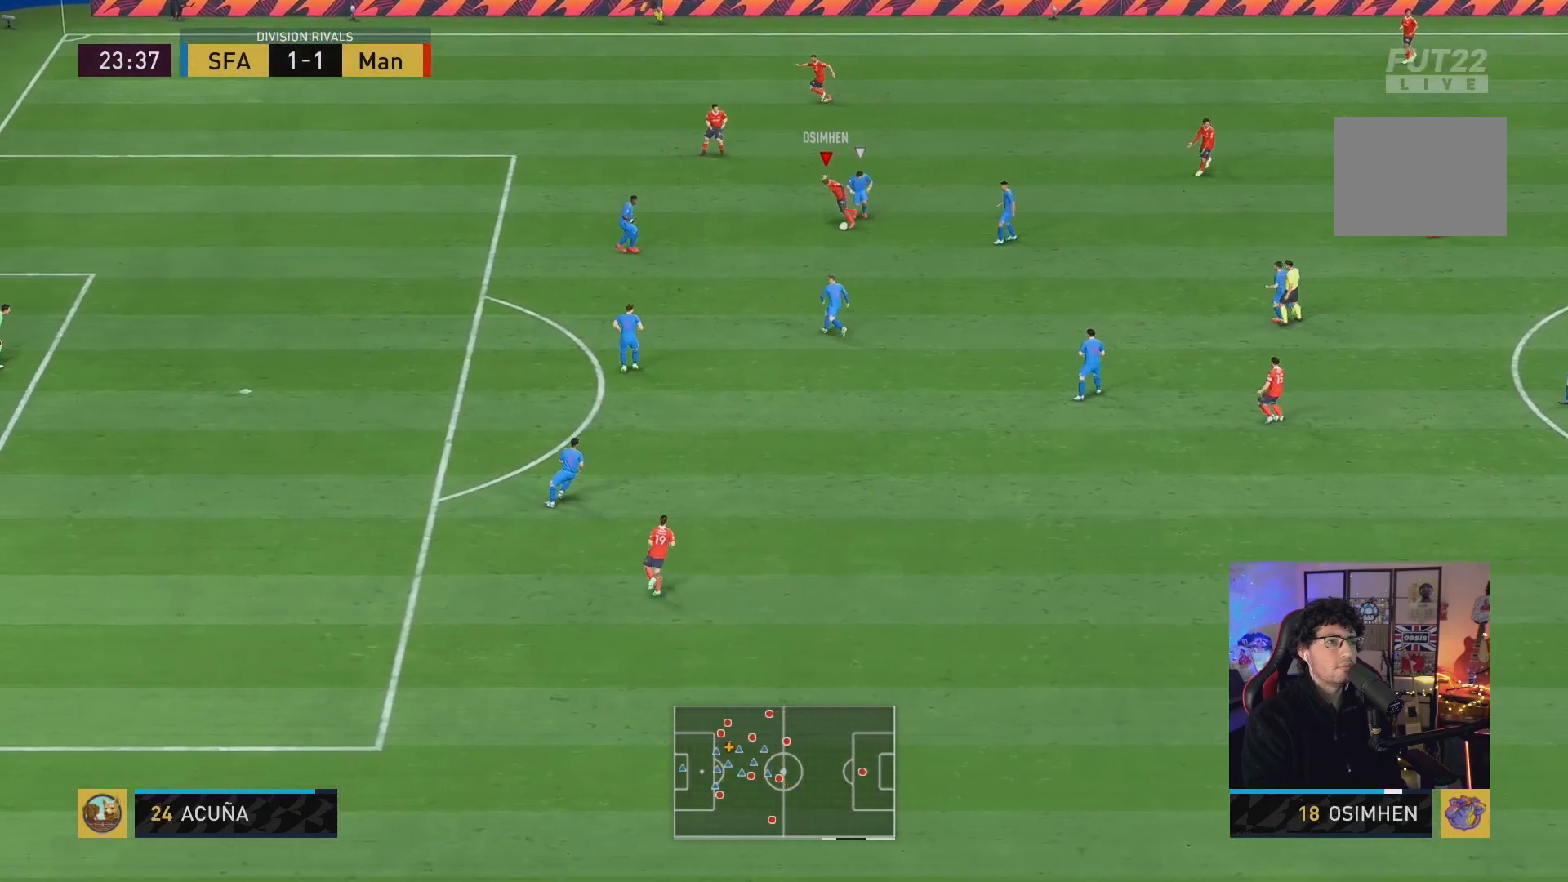
{"buttons": ["A"], "left_stick": "up-left", "right_stick": "center", "events": [[133, "right_stick", "down"], [317, "left_stick", "up-left"], [383, "right_stick", "center"], [417, "A", "down"]]}
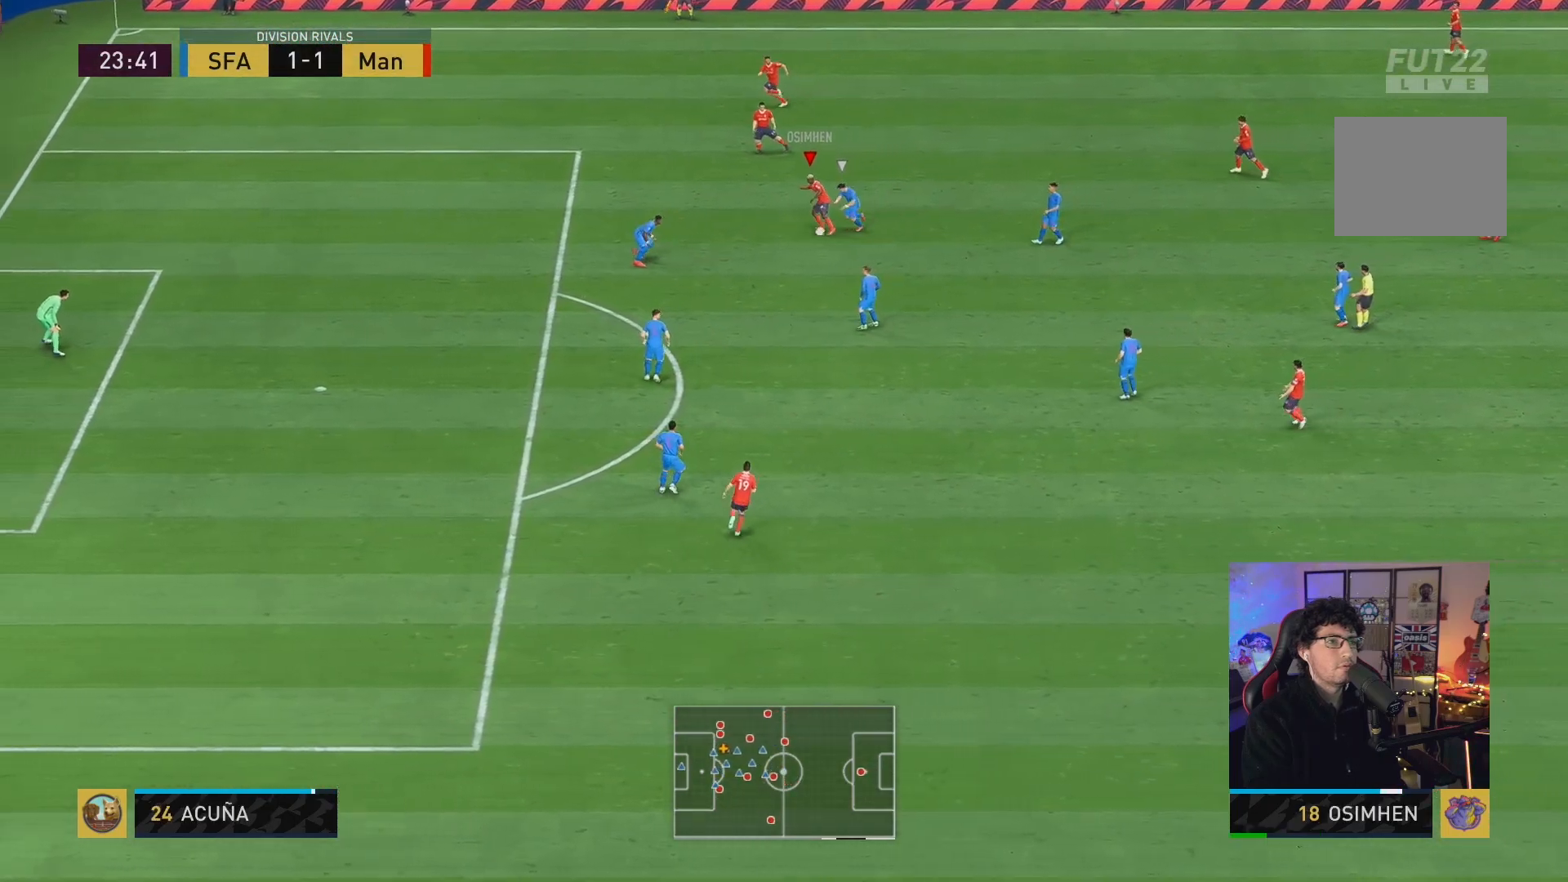
{"buttons": [], "left_stick": "left", "right_stick": "center", "events": [[17, "A", "up"], [150, "R2", "down"], [250, "left_stick", "center"], [433, "R2", "up"], [450, "left_stick", "left"]]}
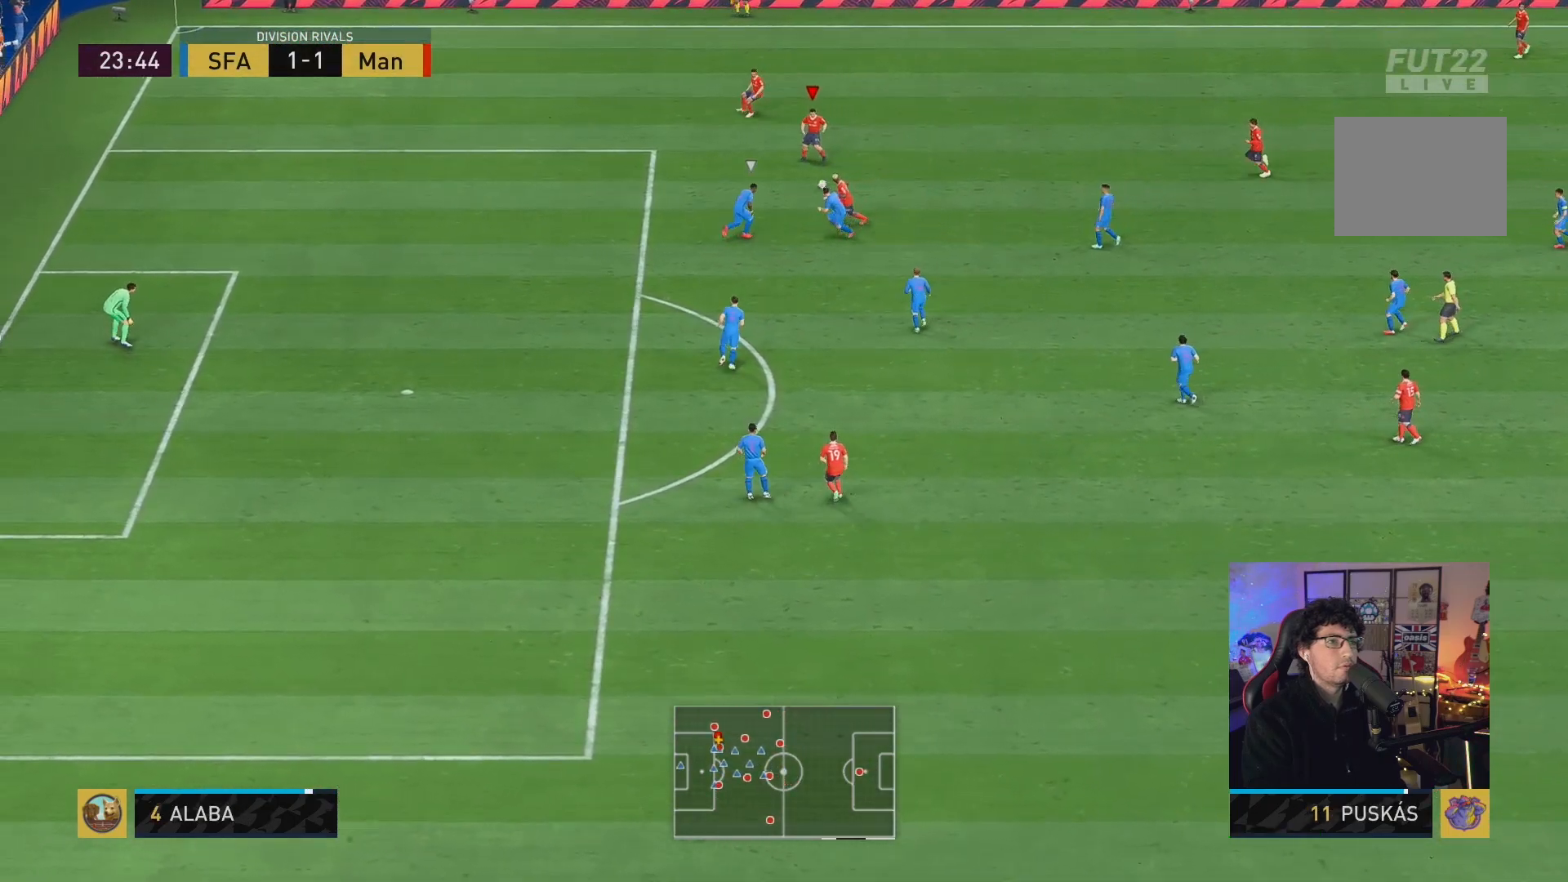
{"buttons": [], "left_stick": "right", "right_stick": "center", "events": [[233, "left_stick", "center"], [283, "left_stick", "right"]]}
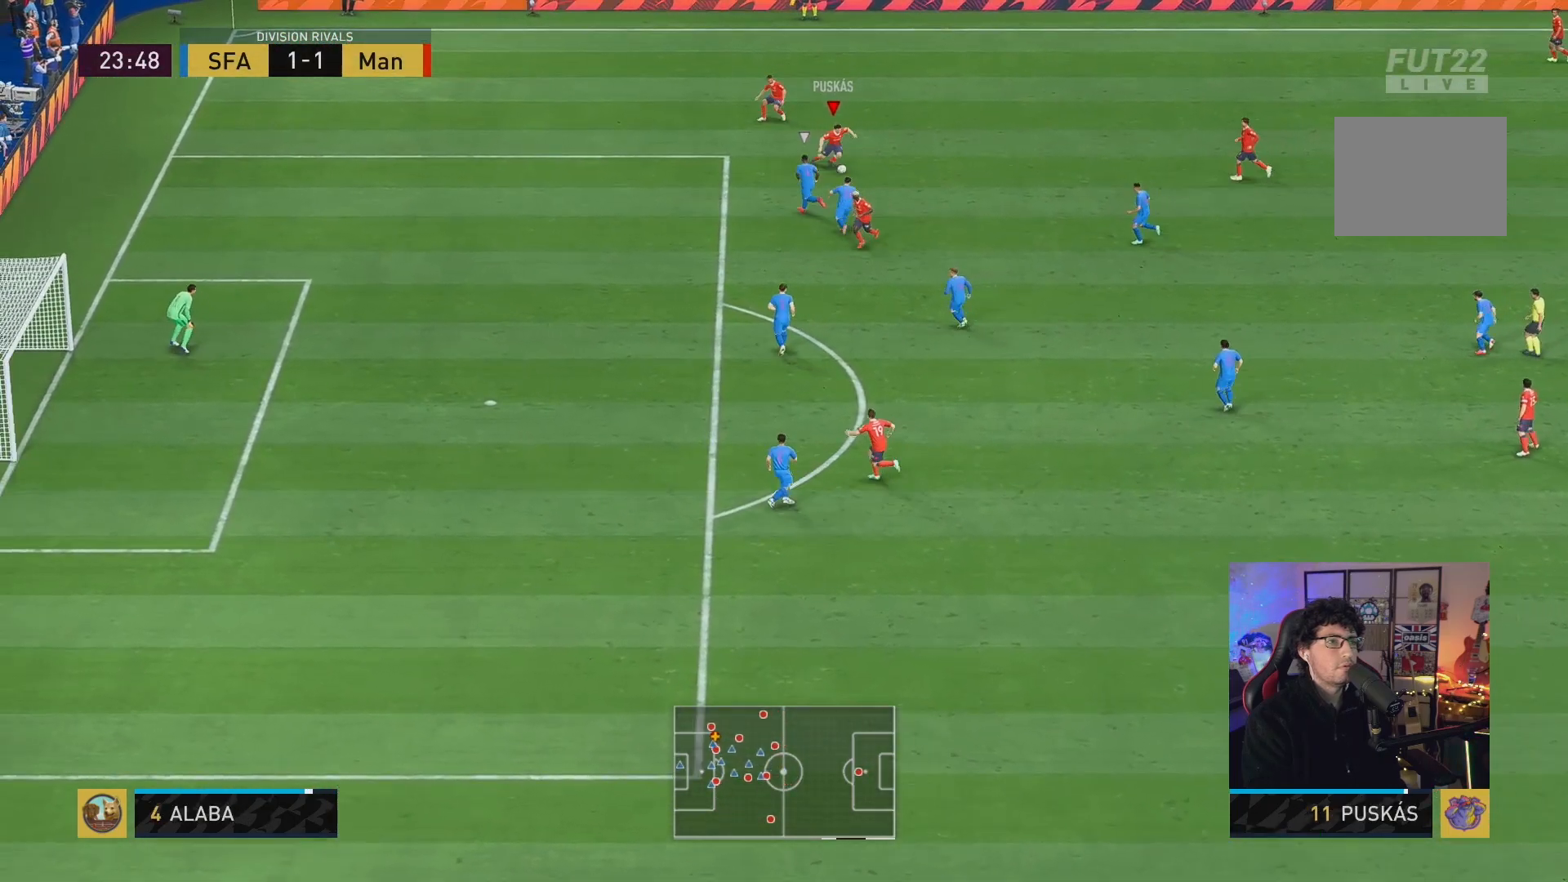
{"buttons": ["A"], "left_stick": "down-left", "right_stick": "center", "events": [[67, "left_stick", "down-right"], [200, "left_stick", "down"], [333, "left_stick", "down-left"], [367, "A", "down"], [433, "A", "up"], [500, "A", "down"]]}
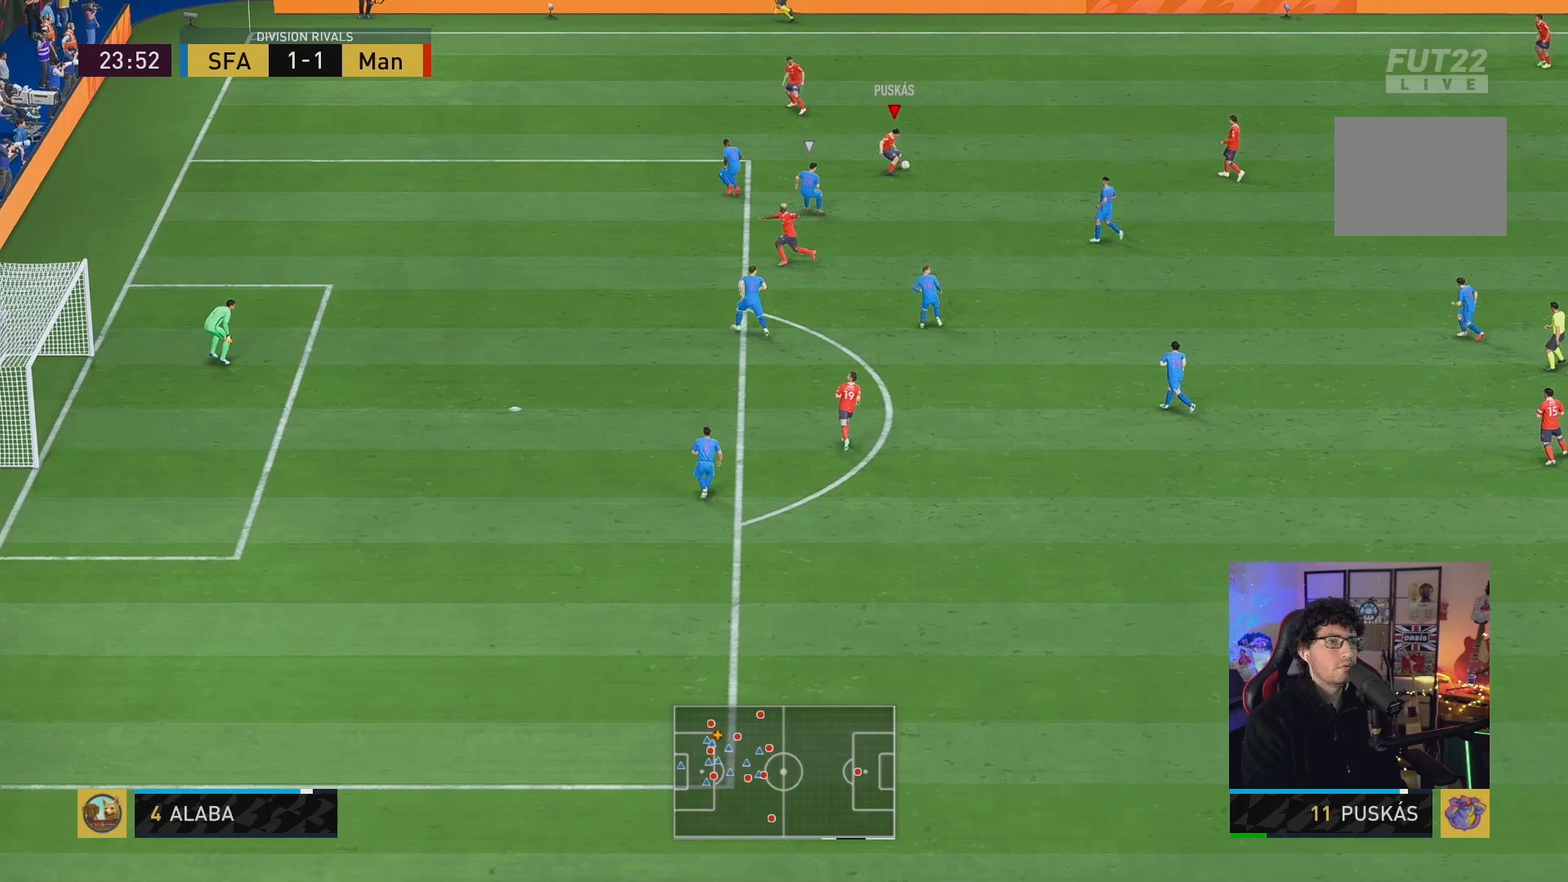
{"buttons": ["R2"], "left_stick": "center", "right_stick": "center", "events": [[67, "A", "up"], [200, "R2", "down"], [317, "left_stick", "center"]]}
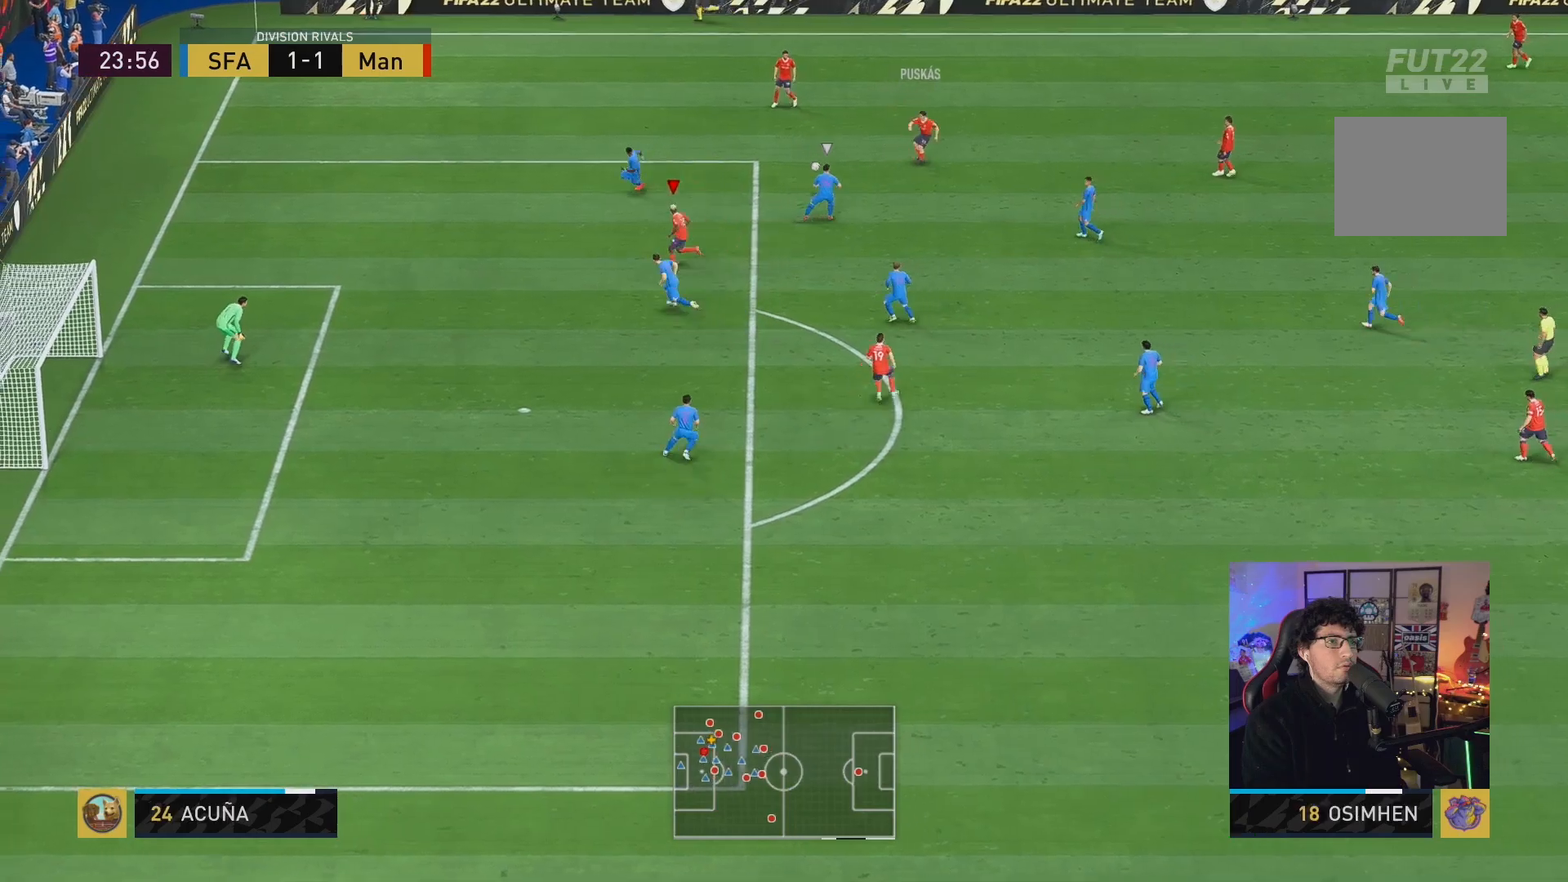
{"buttons": [], "left_stick": "down-right", "right_stick": "center", "events": [[67, "left_stick", "down-left"], [300, "R2", "up"], [400, "left_stick", "down-right"]]}
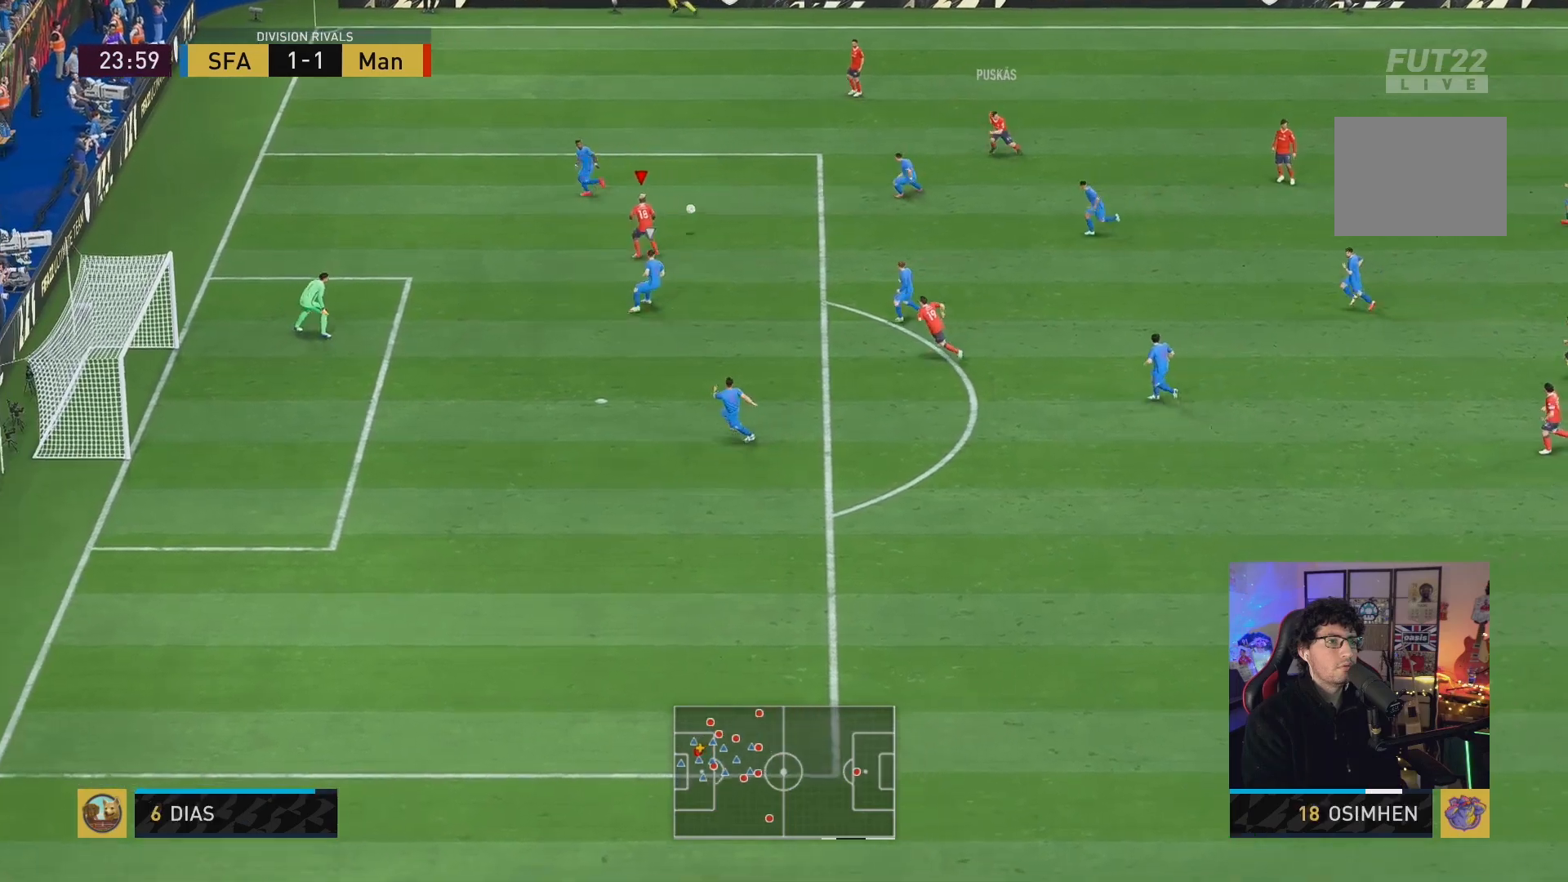
{"buttons": [], "left_stick": "left", "right_stick": "center", "events": [[333, "left_stick", "up"], [433, "left_stick", "left"]]}
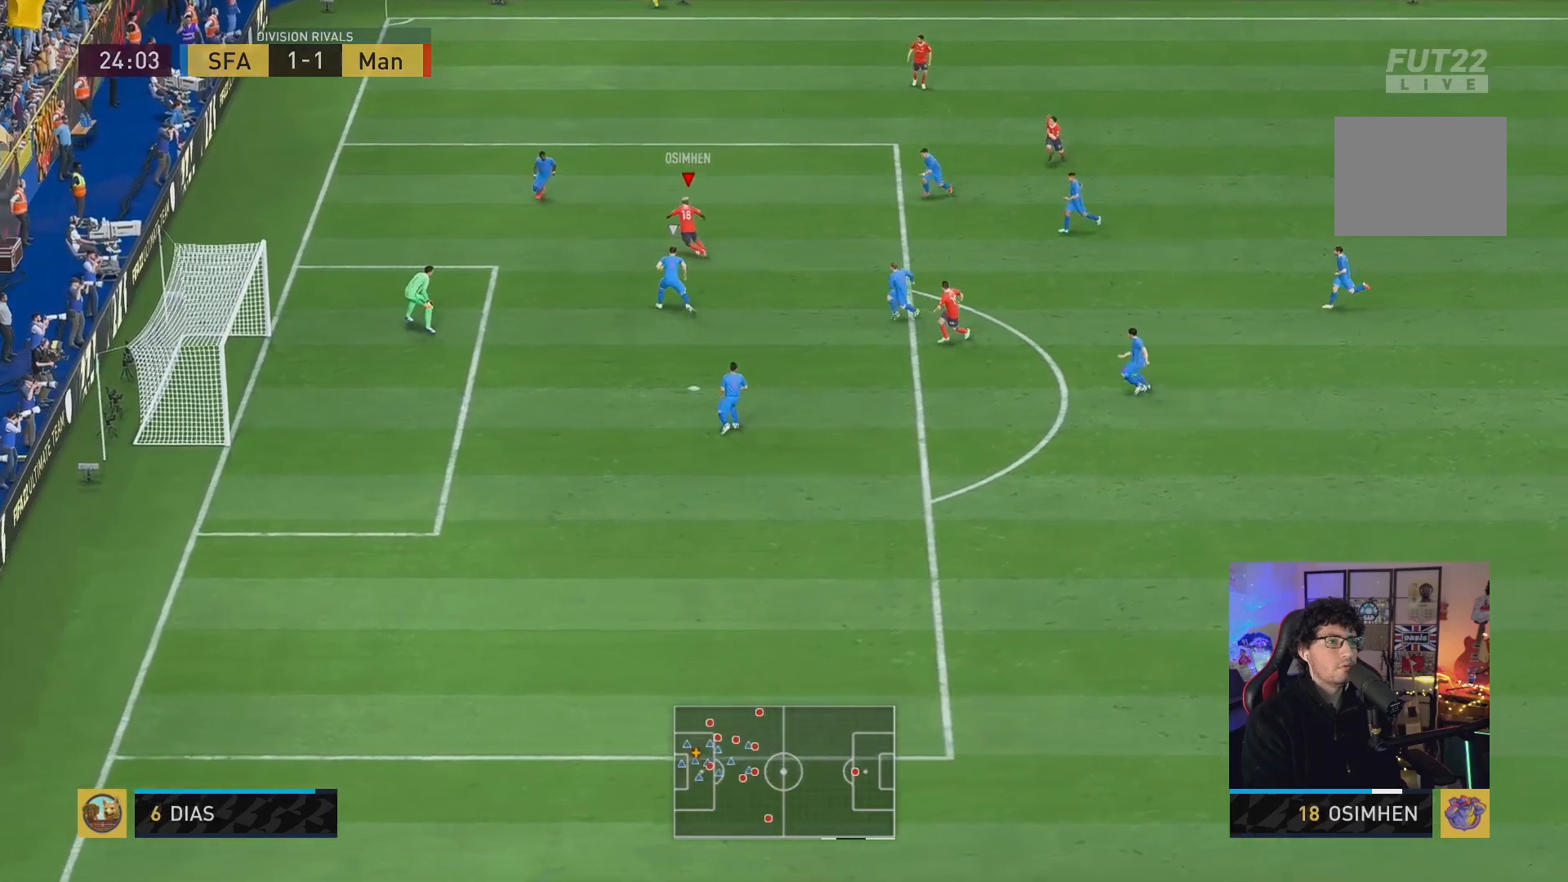
{"buttons": [], "left_stick": "down", "right_stick": "center", "events": [[200, "X", "down"], [200, "left_stick", "down-left"], [383, "X", "up"], [450, "left_stick", "down"]]}
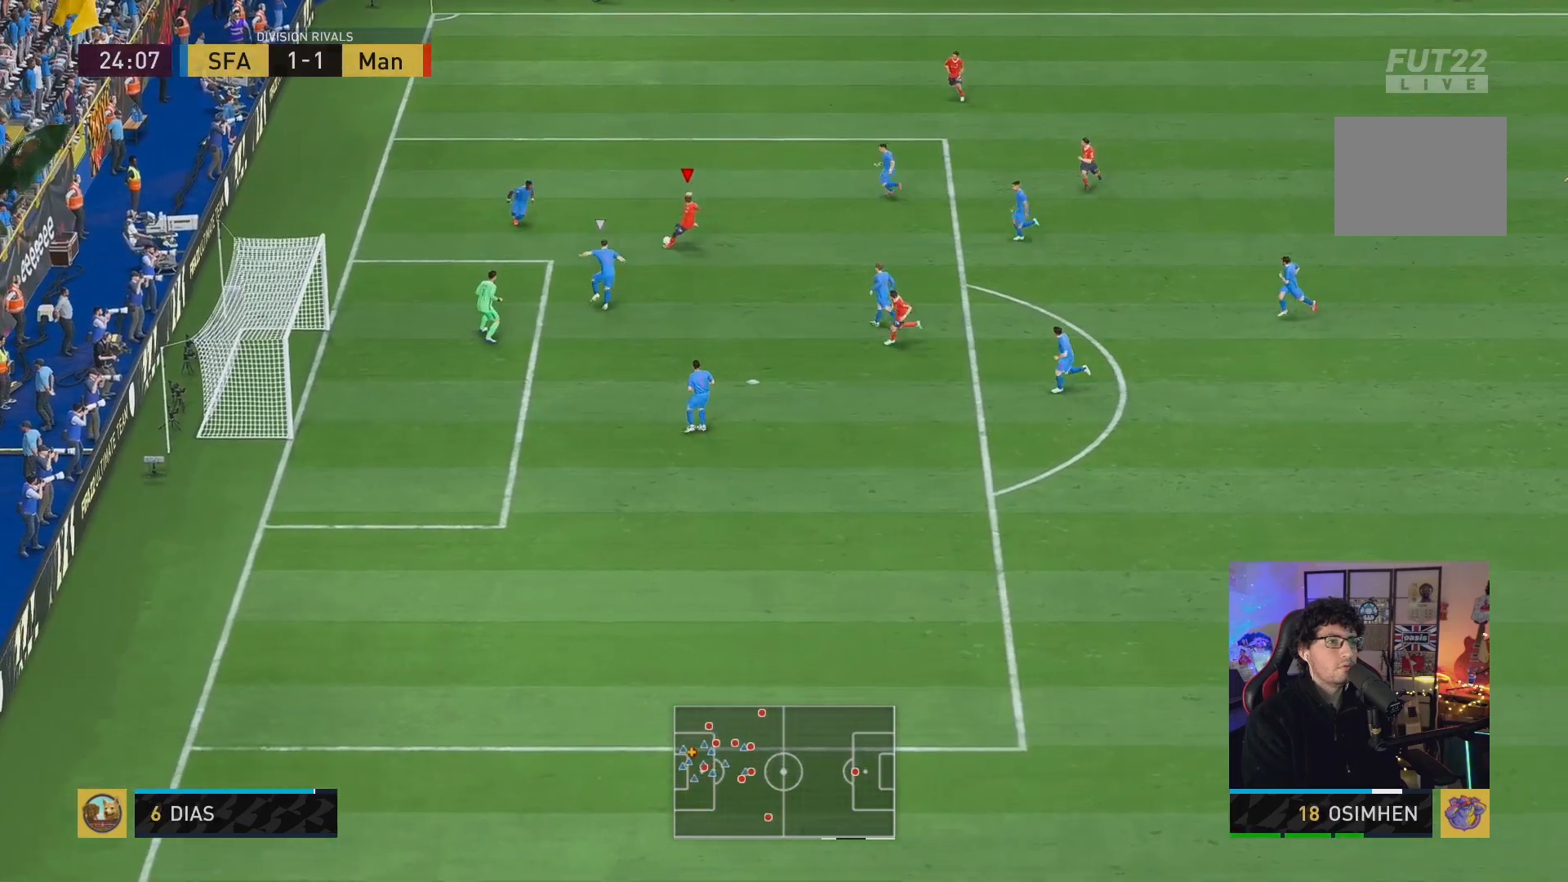
{"buttons": [], "left_stick": "center", "right_stick": "center", "events": [[83, "left_stick", "center"]]}
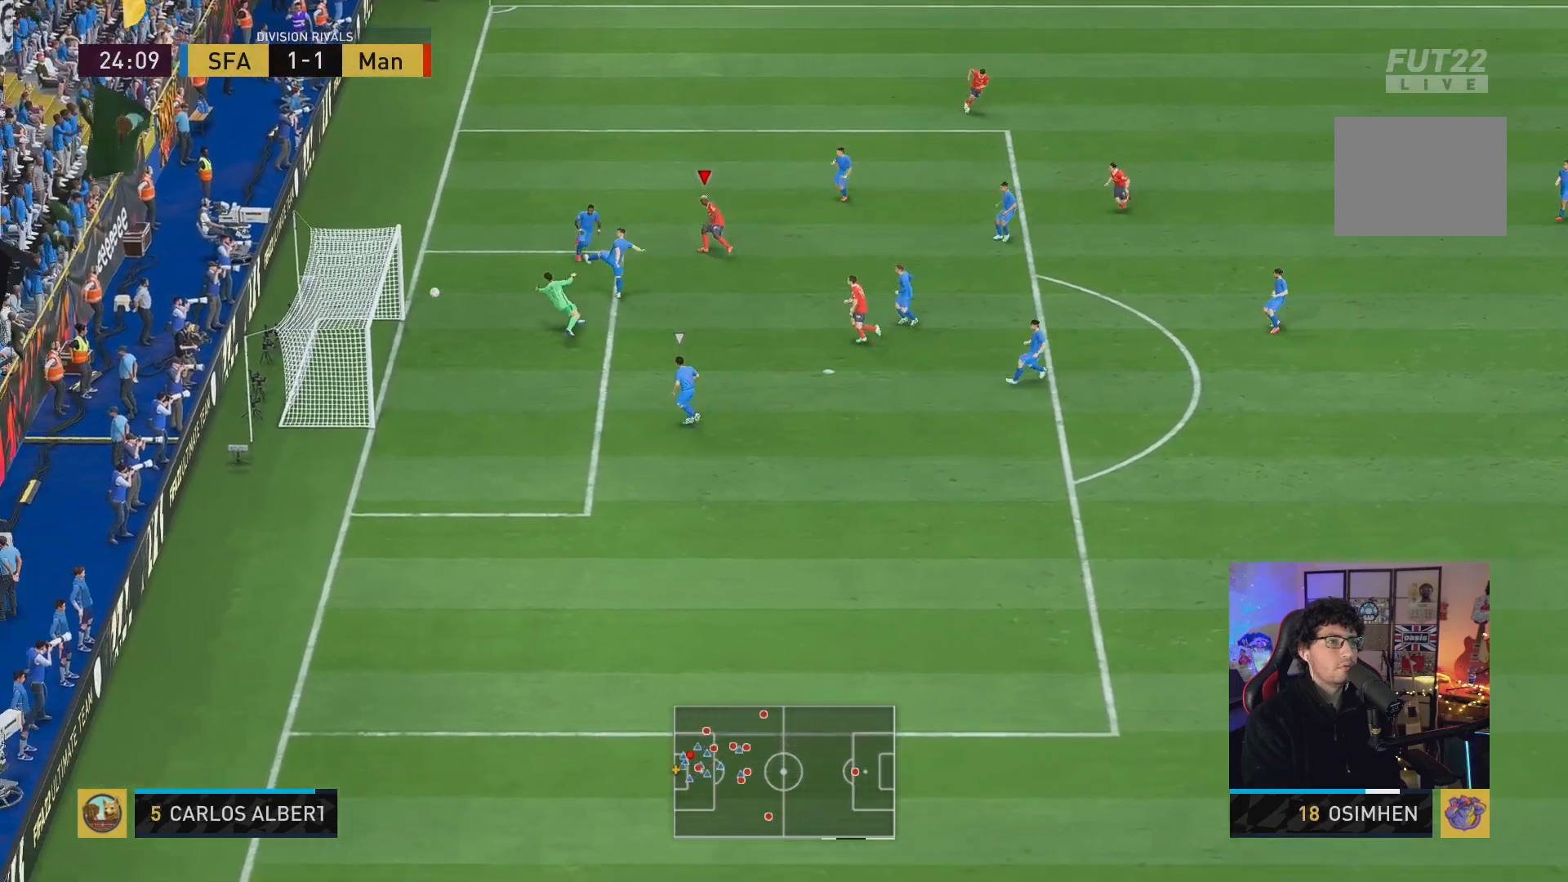
{"buttons": [], "left_stick": "center", "right_stick": "center", "events": []}
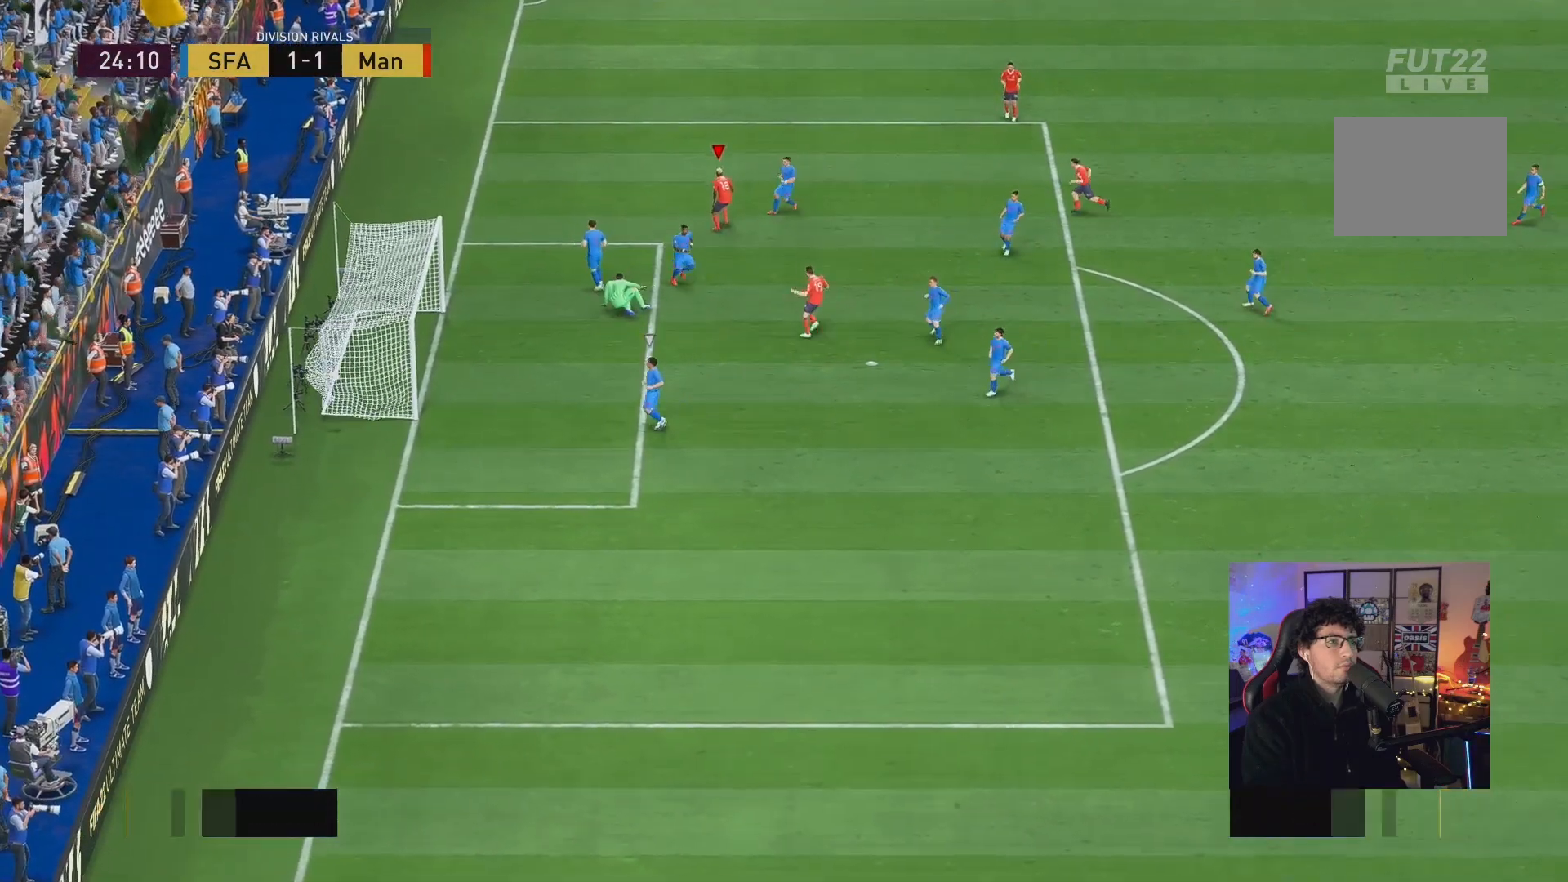
{"buttons": [], "left_stick": "center", "right_stick": "center", "events": []}
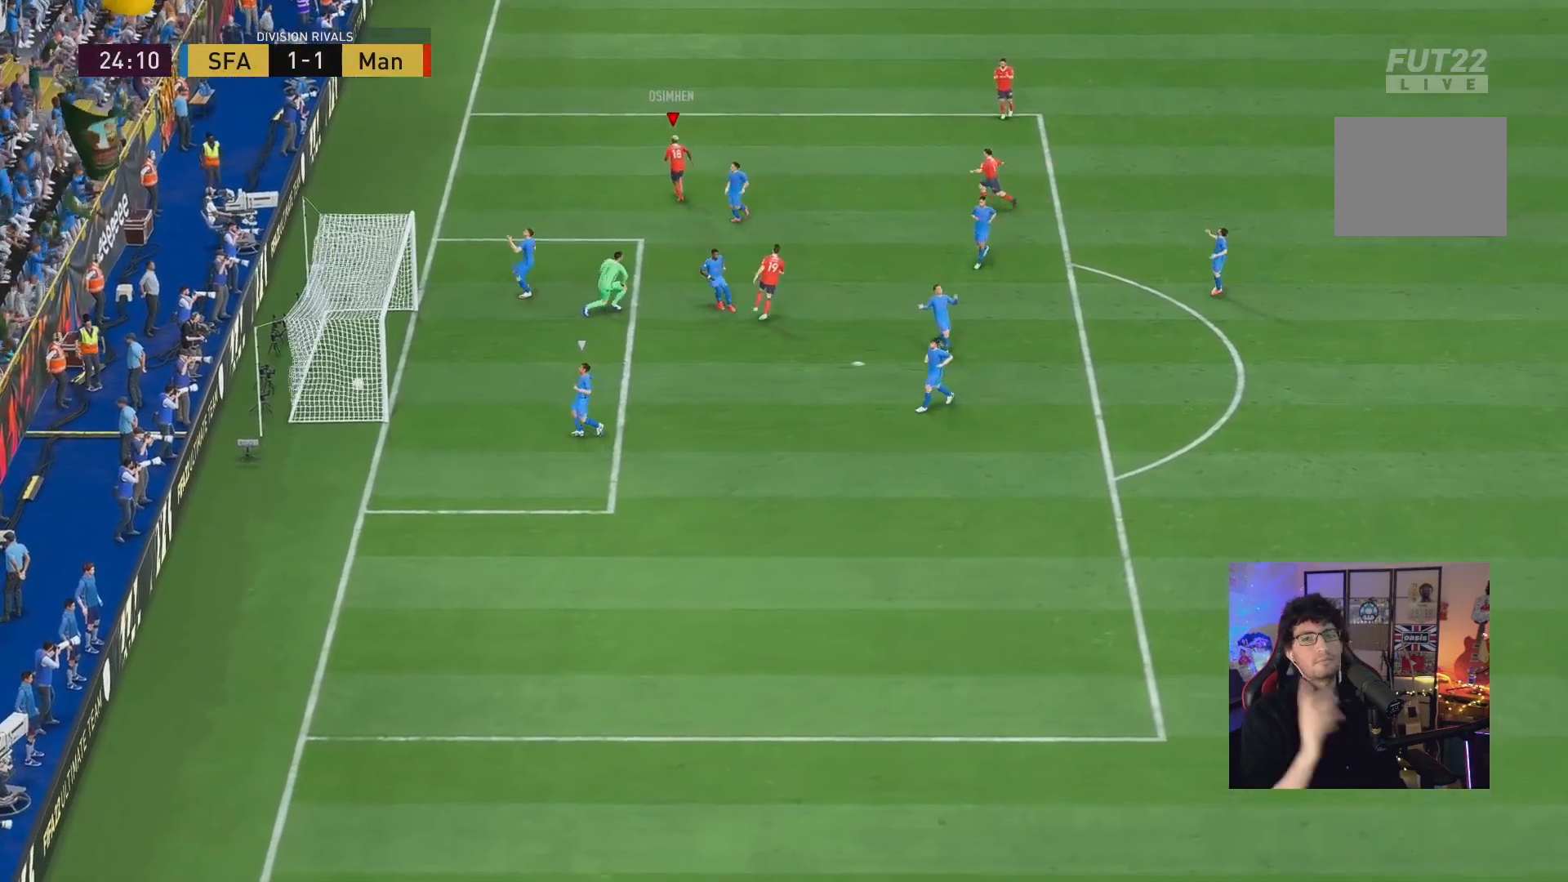
{"buttons": [], "left_stick": "center", "right_stick": "center", "events": []}
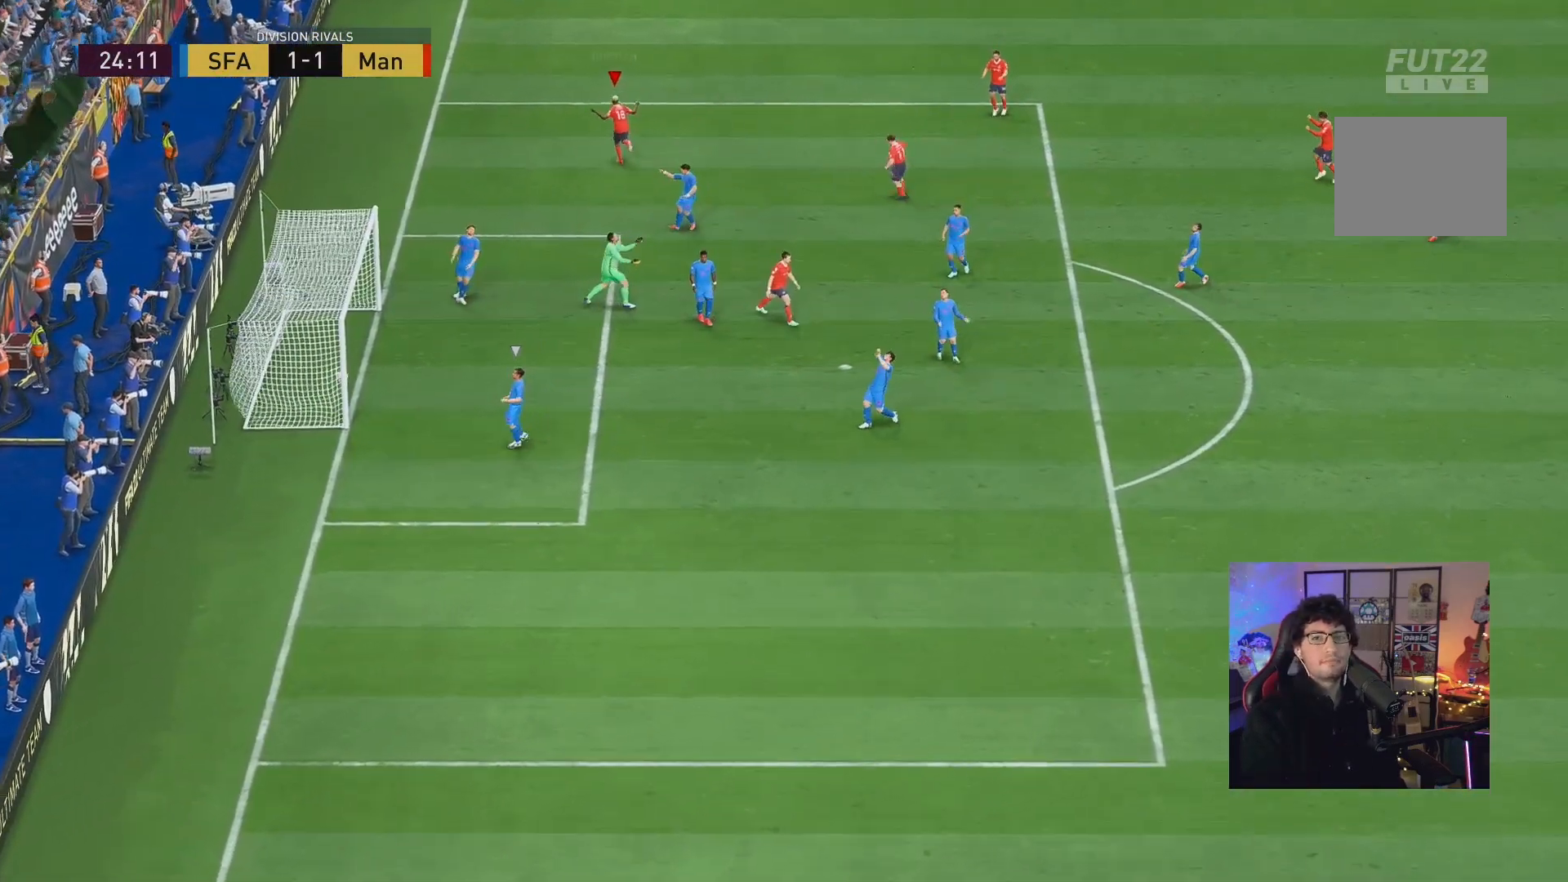
{"buttons": [], "left_stick": "center", "right_stick": "center", "events": []}
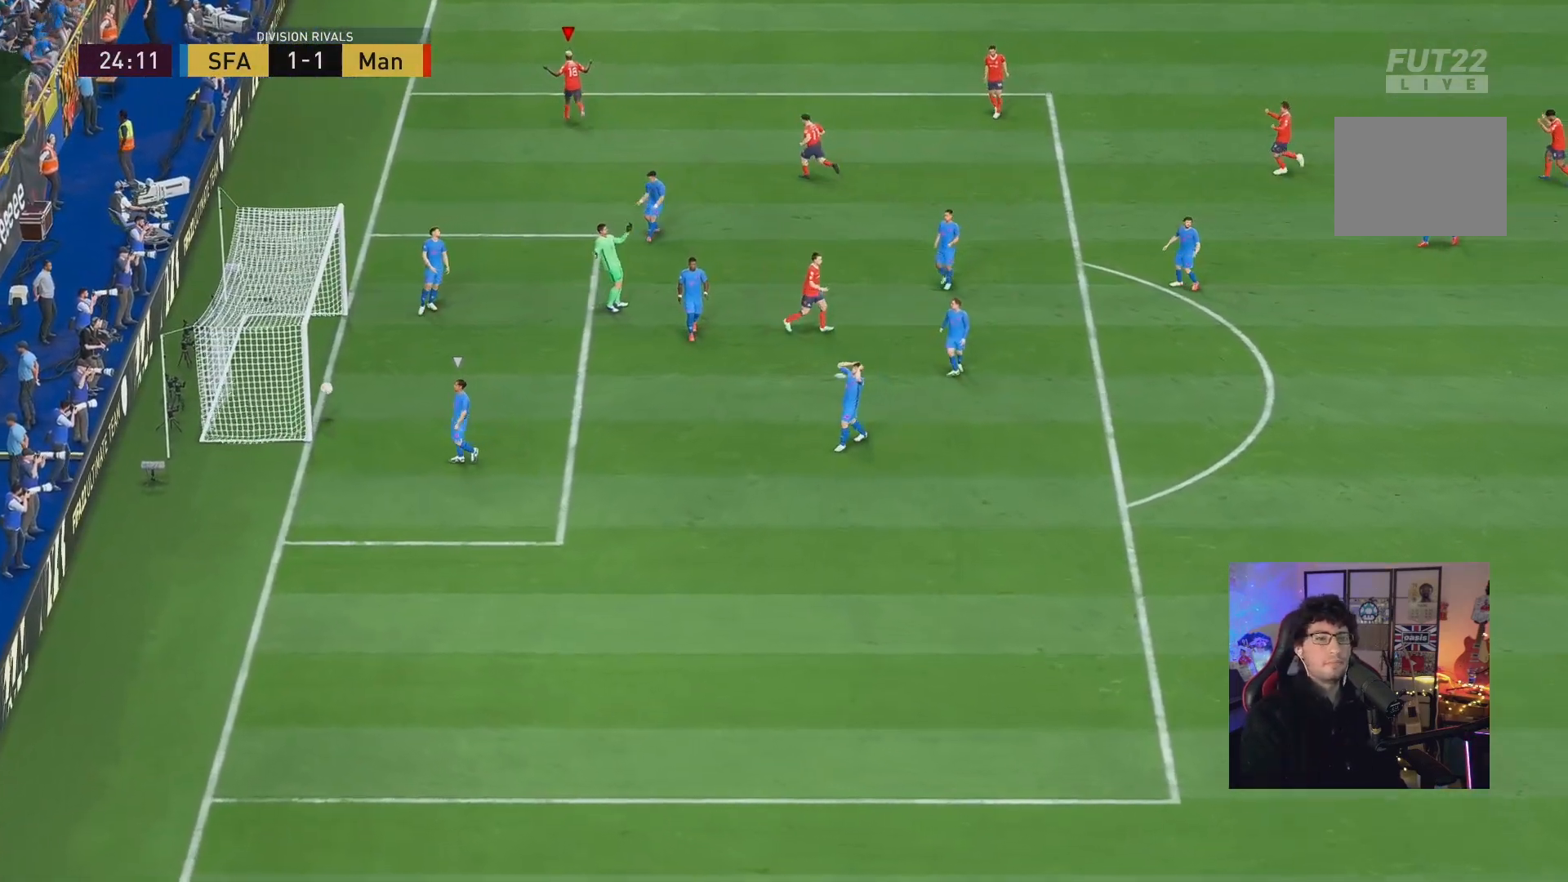
{"buttons": [], "left_stick": "center", "right_stick": "center", "events": []}